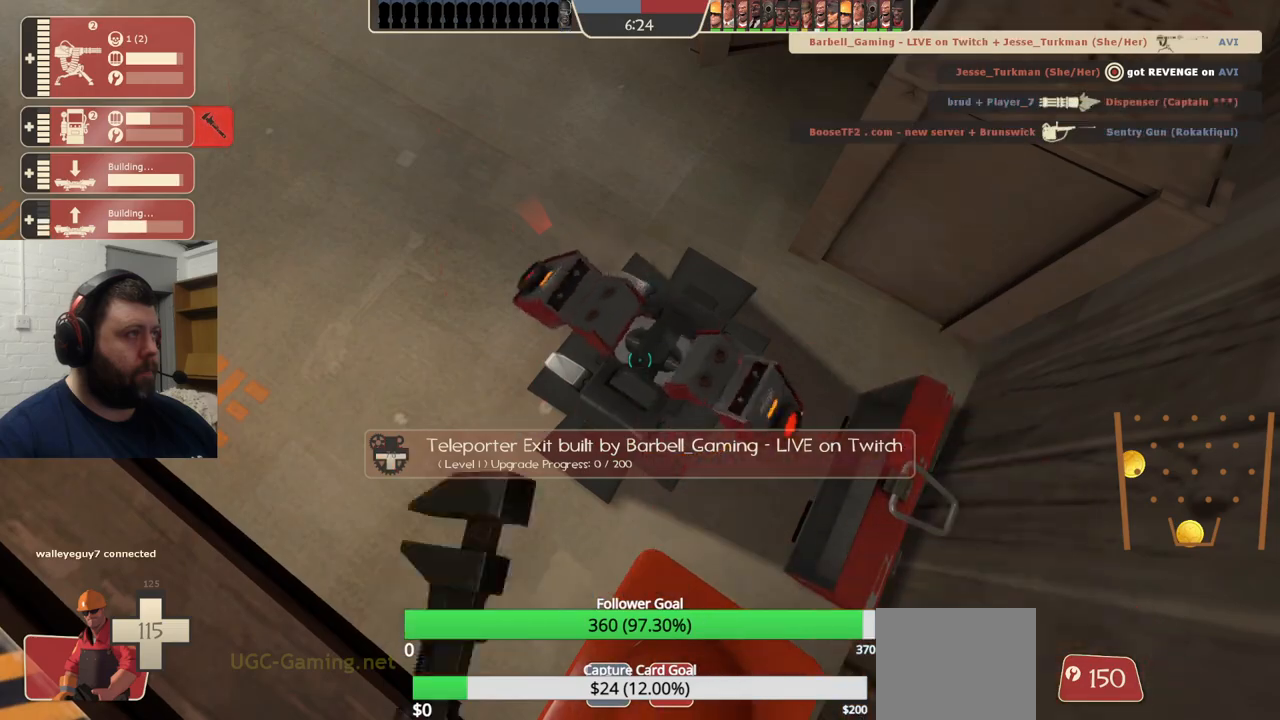
Gameplay with a controller (PlayStation layout); each line is a JSON object with the inputs held at the frame after it (dt_ms = milliseconds from this image to that frame). "events" lists button and stick changes between this image and that frame as [ms after this image, input, new state], when the widget could be followed in between. Not read: L1.
{"dt_ms": 500, "buttons": ["R2"], "left_stick": "center", "right_stick": "center", "events": []}
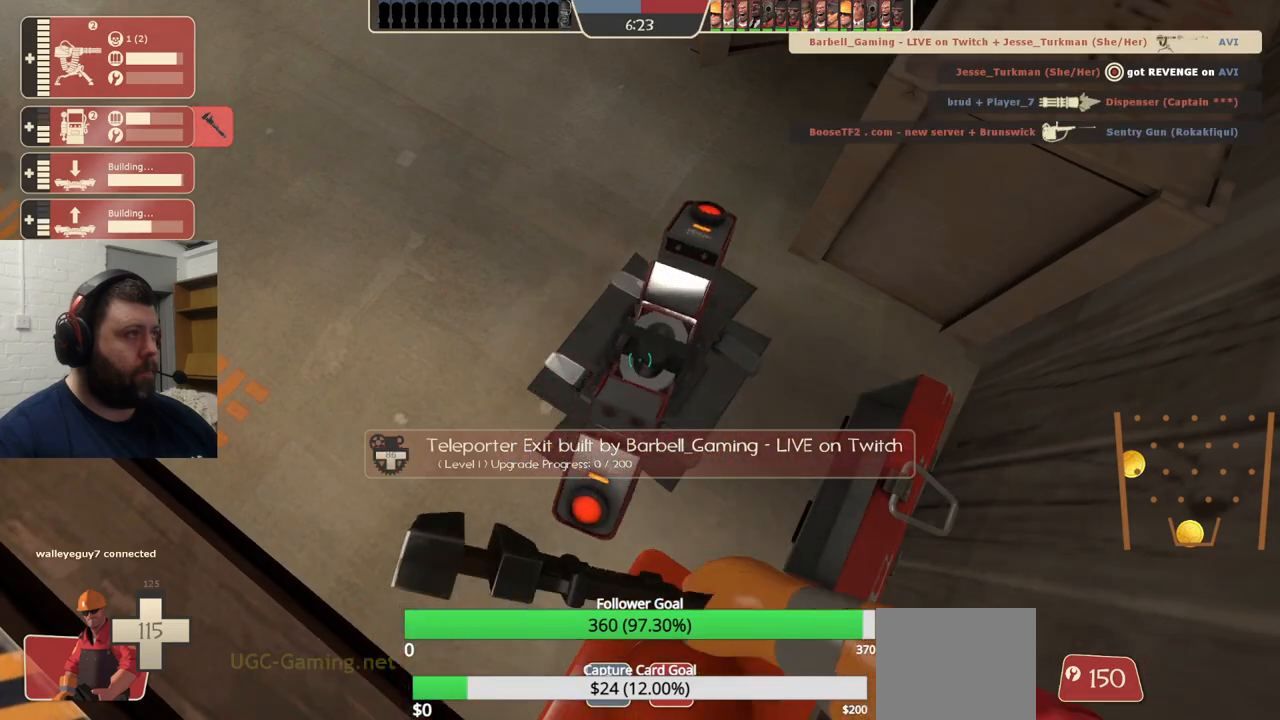
{"dt_ms": 500, "buttons": ["R2"], "left_stick": "up-left", "right_stick": "center", "events": [[250, "left_stick", "down-left"], [467, "left_stick", "up-left"]]}
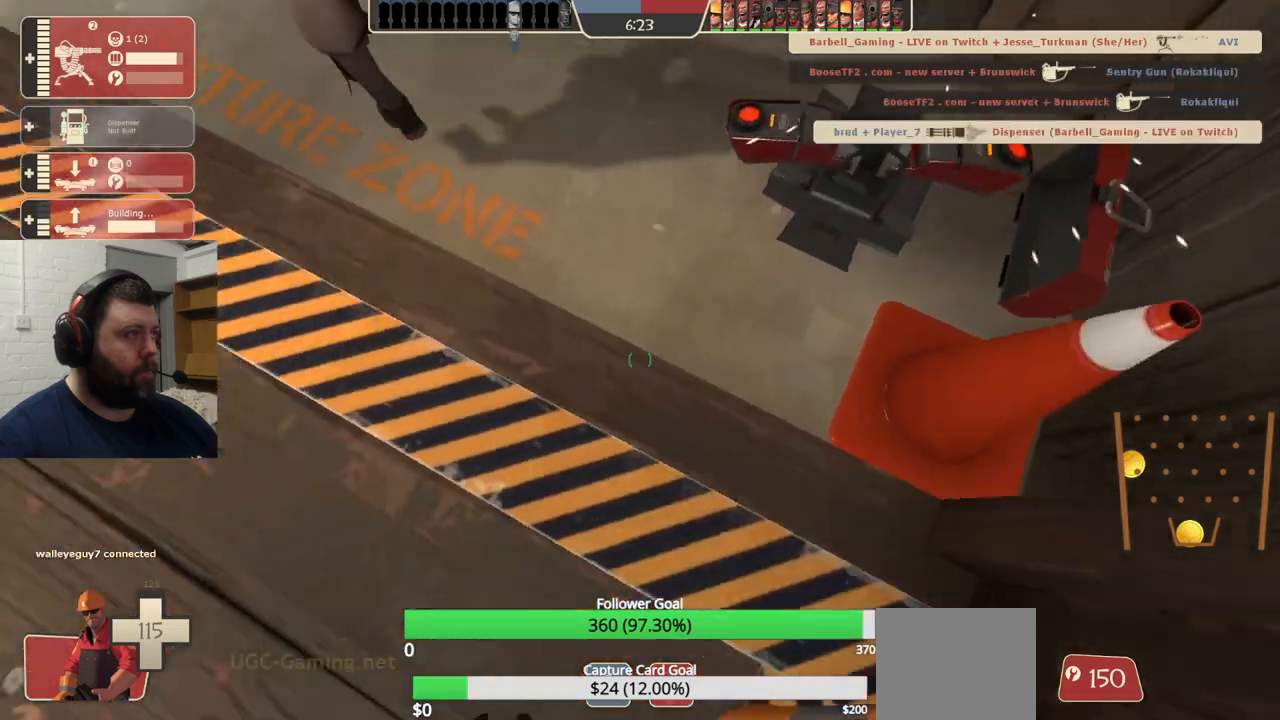
{"dt_ms": 500, "buttons": ["R2"], "left_stick": "down-right", "right_stick": "center", "events": [[67, "left_stick", "up"], [83, "right_stick", "right"], [283, "right_stick", "center"], [367, "left_stick", "down-right"]]}
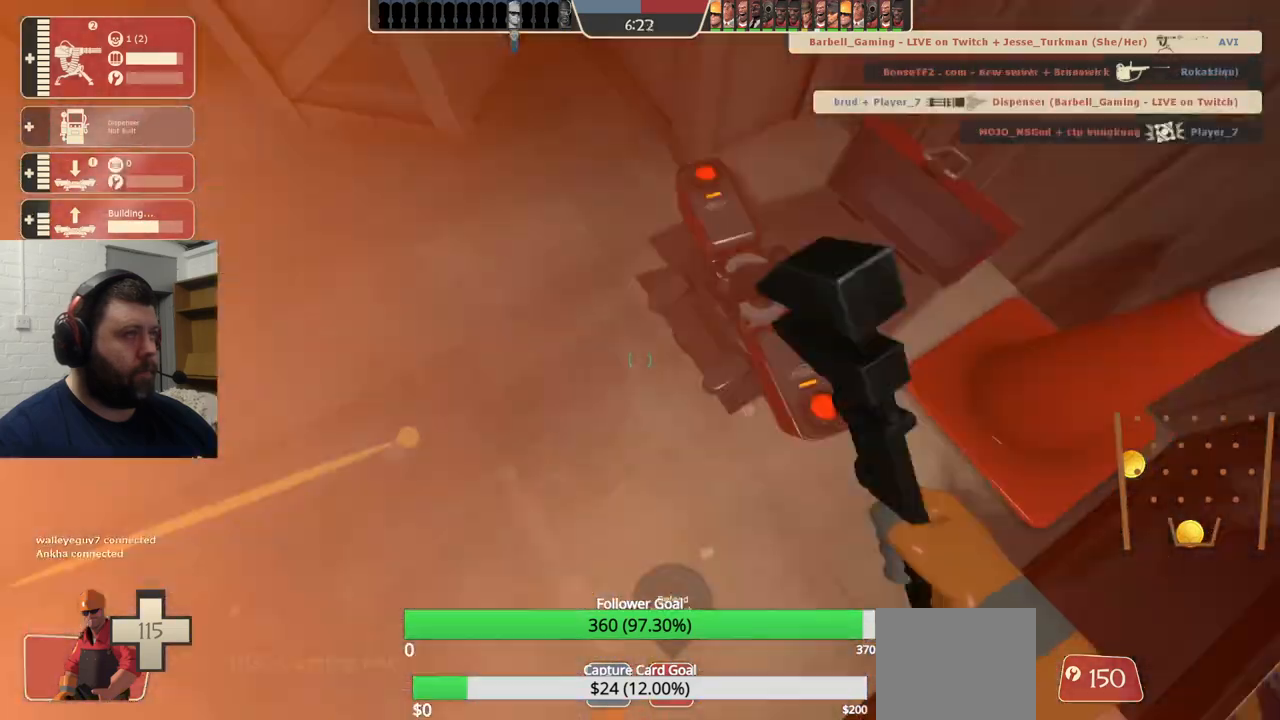
{"dt_ms": 500, "buttons": ["R2"], "left_stick": "down-right", "right_stick": "down-left", "events": [[33, "left_stick", "down-left"], [133, "left_stick", "up-left"], [250, "left_stick", "up"], [417, "right_stick", "down-left"], [467, "left_stick", "down-right"]]}
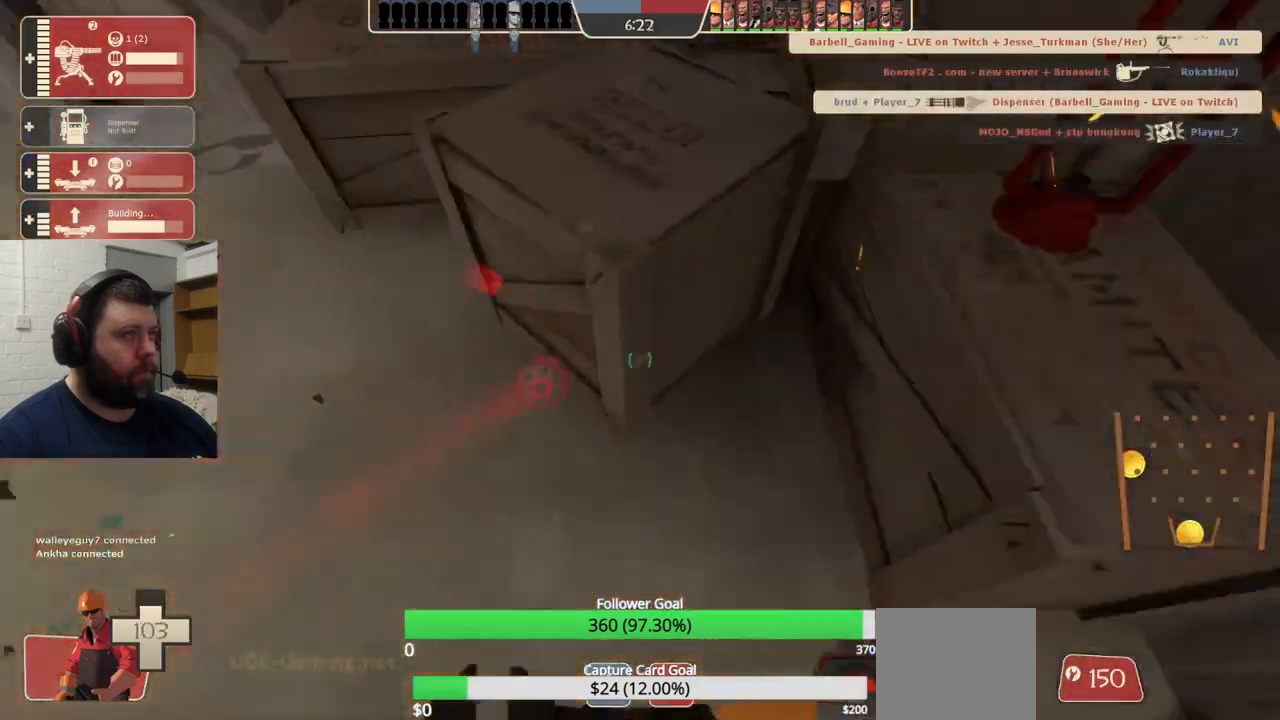
{"dt_ms": 500, "buttons": ["R2"], "left_stick": "up-left", "right_stick": "center", "events": [[50, "left_stick", "down-left"], [150, "left_stick", "left"], [167, "right_stick", "center"], [450, "left_stick", "up-left"]]}
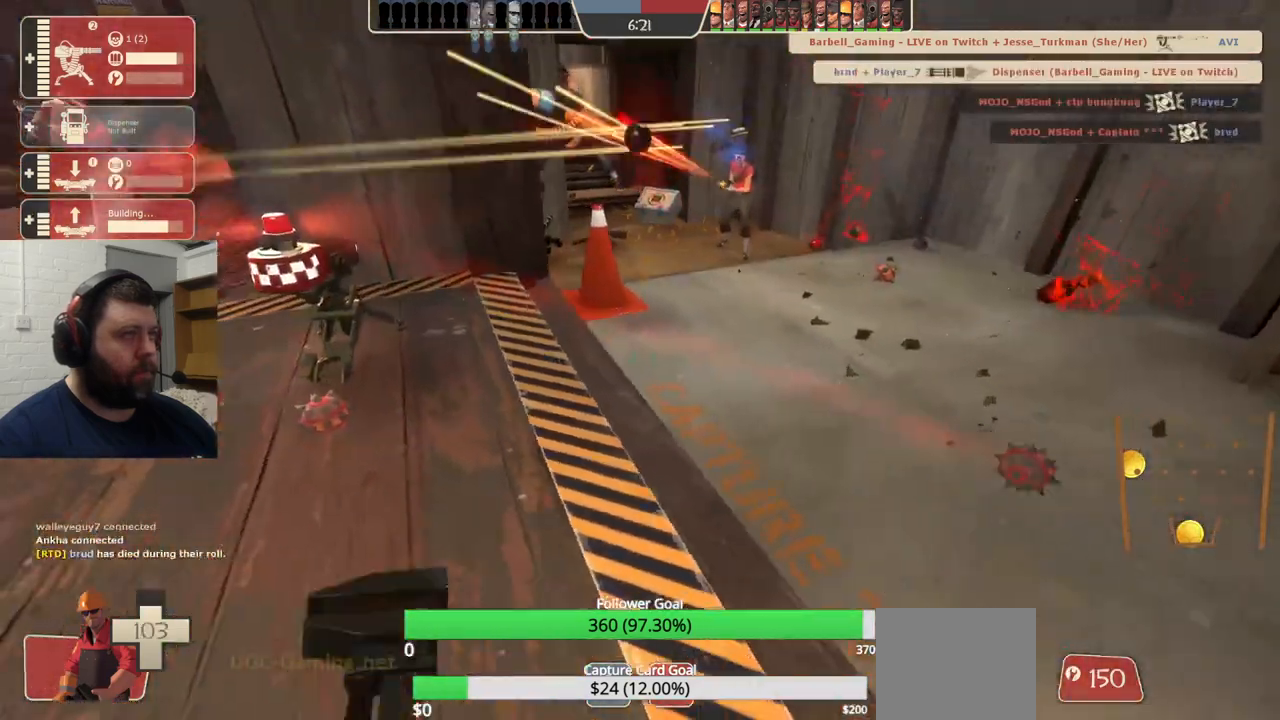
{"dt_ms": 500, "buttons": ["R2"], "left_stick": "up-right", "right_stick": "center", "events": [[367, "left_stick", "up-right"]]}
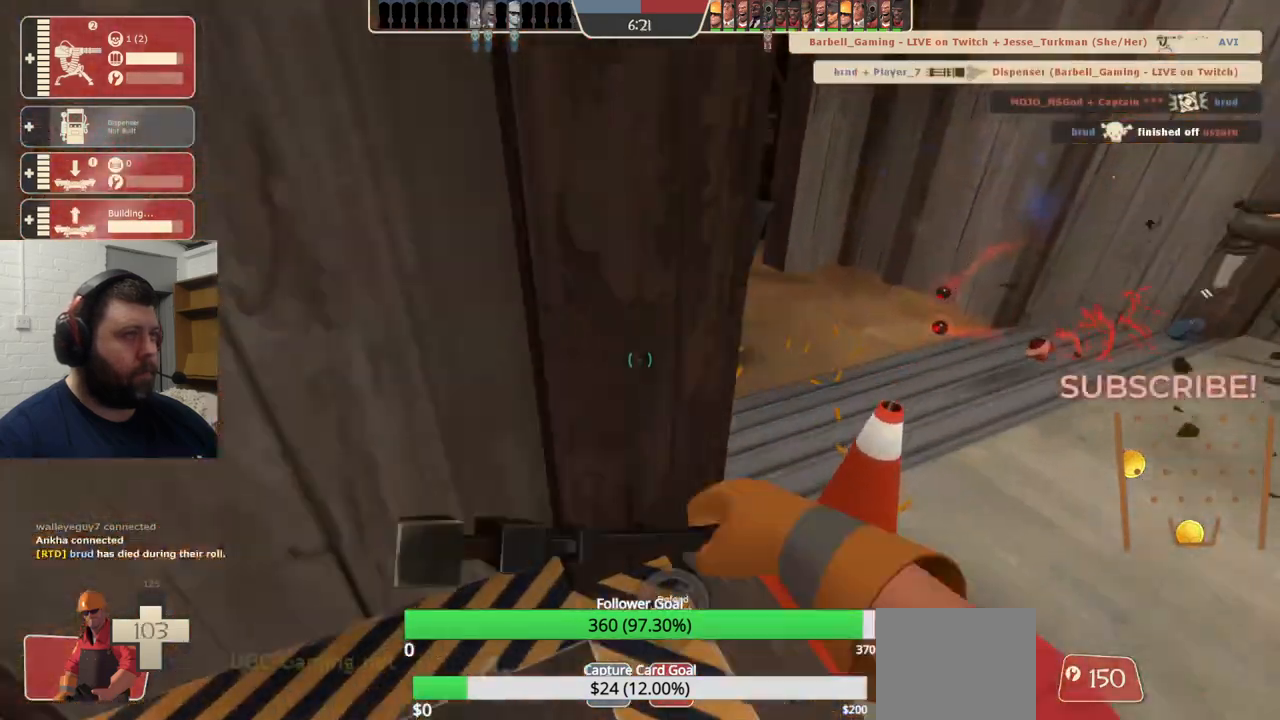
{"dt_ms": 500, "buttons": ["R2"], "left_stick": "down-left", "right_stick": "center", "events": [[83, "R1", "down"], [317, "left_stick", "down-right"], [417, "R1", "up"], [433, "left_stick", "down-left"]]}
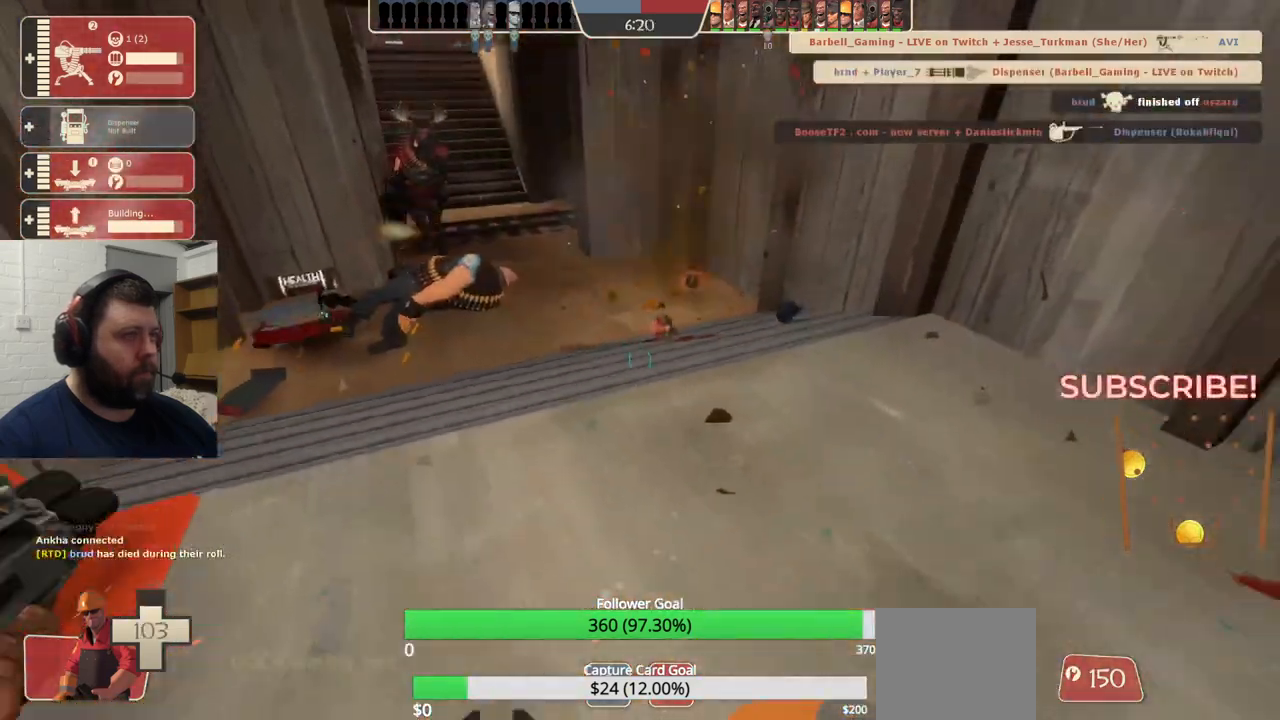
{"dt_ms": 500, "buttons": ["R2"], "left_stick": "up", "right_stick": "center"}
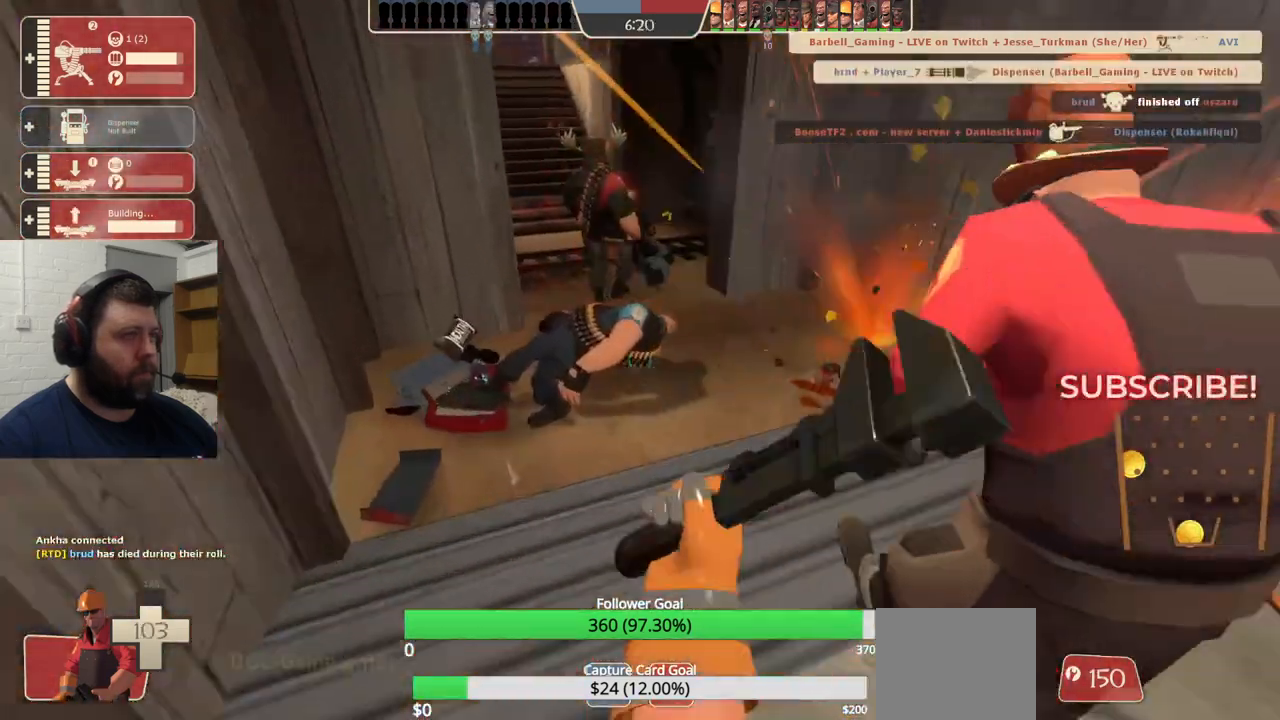
{"dt_ms": 500, "buttons": ["R2"], "left_stick": "up", "right_stick": "center", "events": []}
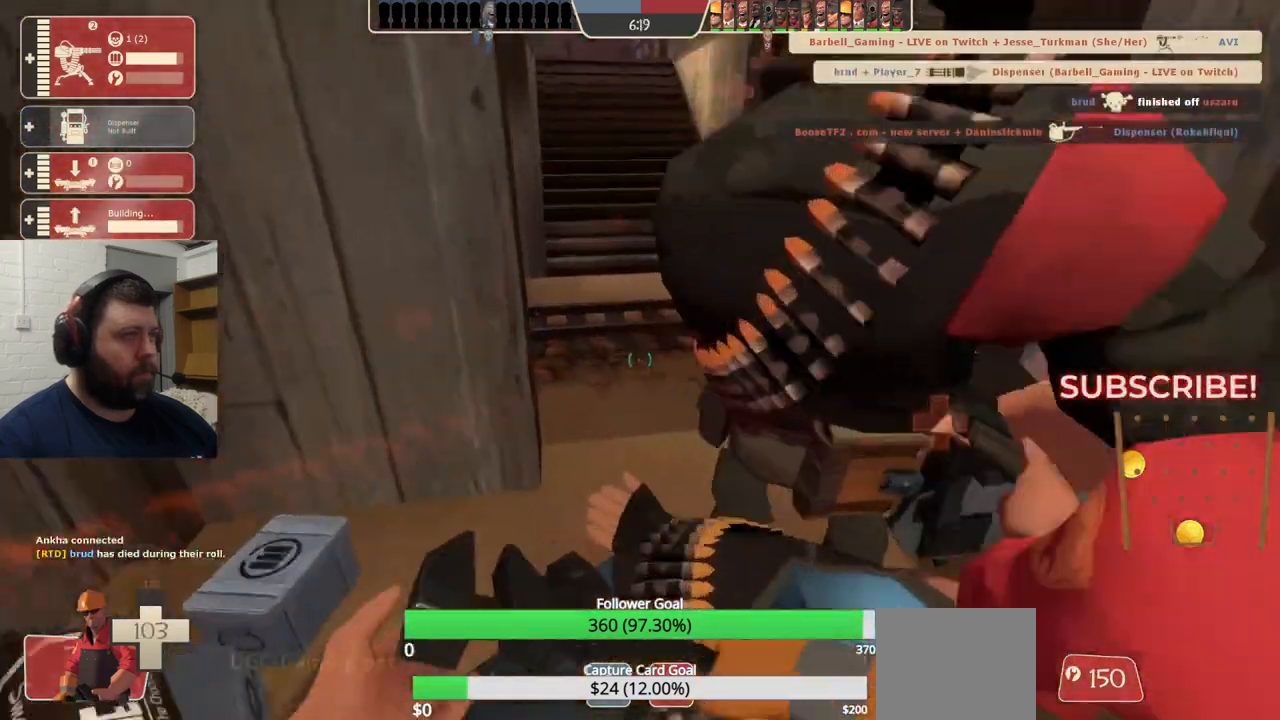
{"dt_ms": 500, "buttons": [], "left_stick": "left", "right_stick": "left", "events": [[67, "left_stick", "right"], [167, "left_stick", "down"], [200, "right_stick", "left"], [217, "left_stick", "down-left"], [350, "right_stick", "center"], [383, "R2", "up"], [433, "left_stick", "left"], [500, "right_stick", "left"]]}
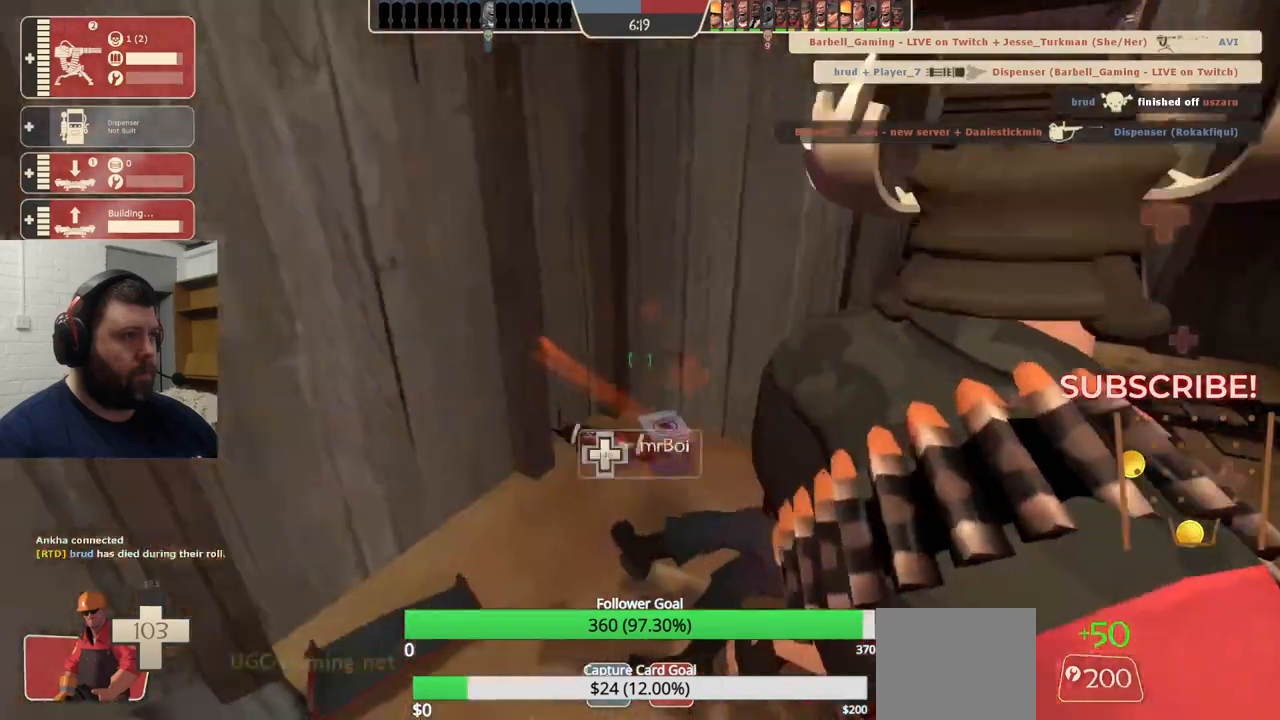
{"dt_ms": 500, "buttons": [], "left_stick": "down", "right_stick": "center", "events": [[100, "right_stick", "center"], [283, "left_stick", "down-left"], [300, "right_stick", "right"], [400, "right_stick", "center"], [433, "left_stick", "down"]]}
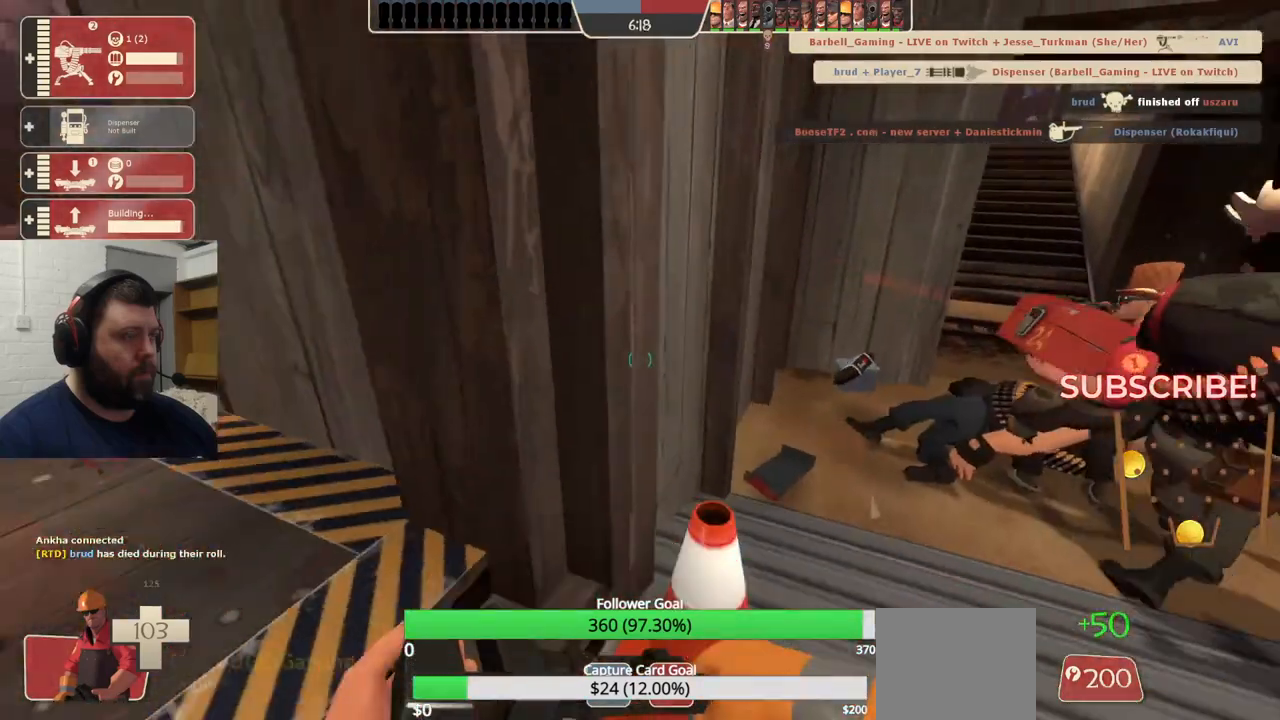
{"dt_ms": 500, "buttons": [], "left_stick": "center", "right_stick": "center", "events": [[100, "left_stick", "center"], [283, "DPAD_LEFT", "down"], [383, "DPAD_LEFT", "up"]]}
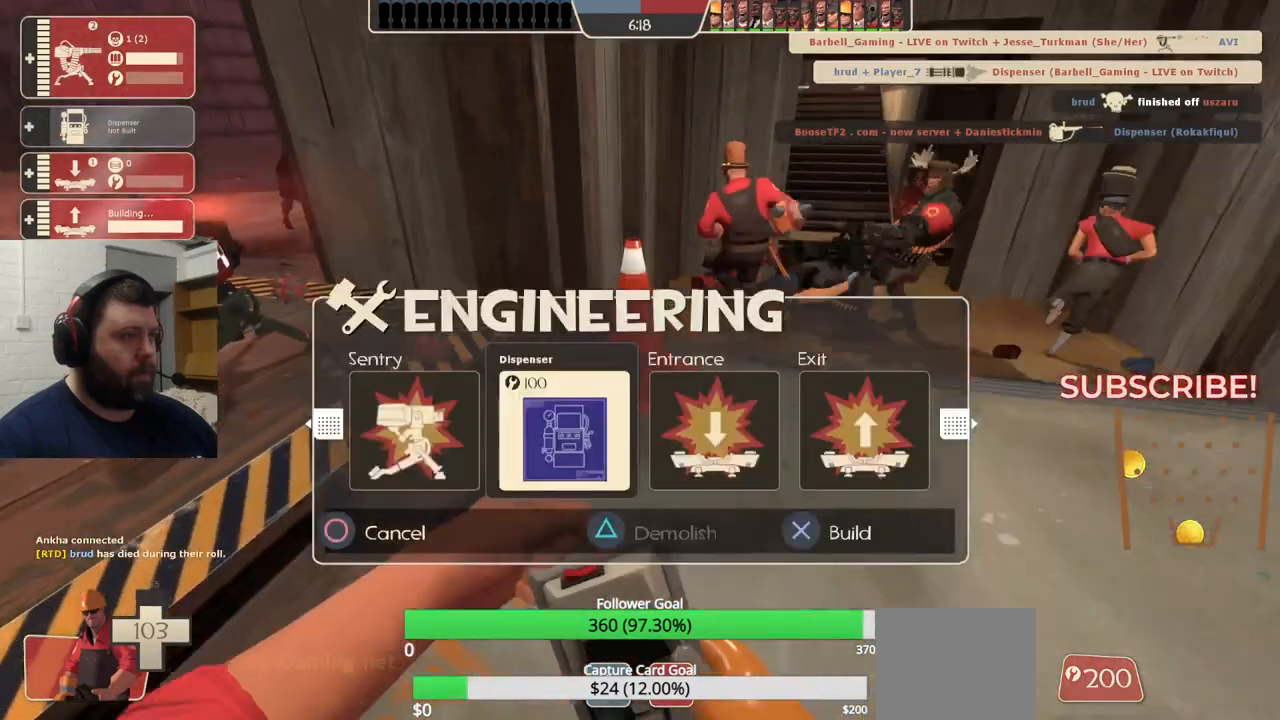
{"dt_ms": 500, "buttons": [], "left_stick": "center", "right_stick": "center", "events": [[100, "left_stick", "left"], [233, "R2", "down"], [233, "left_stick", "center"], [250, "R1", "down"], [333, "right_stick", "left"], [383, "R1", "up"], [400, "R2", "up"], [433, "right_stick", "center"]]}
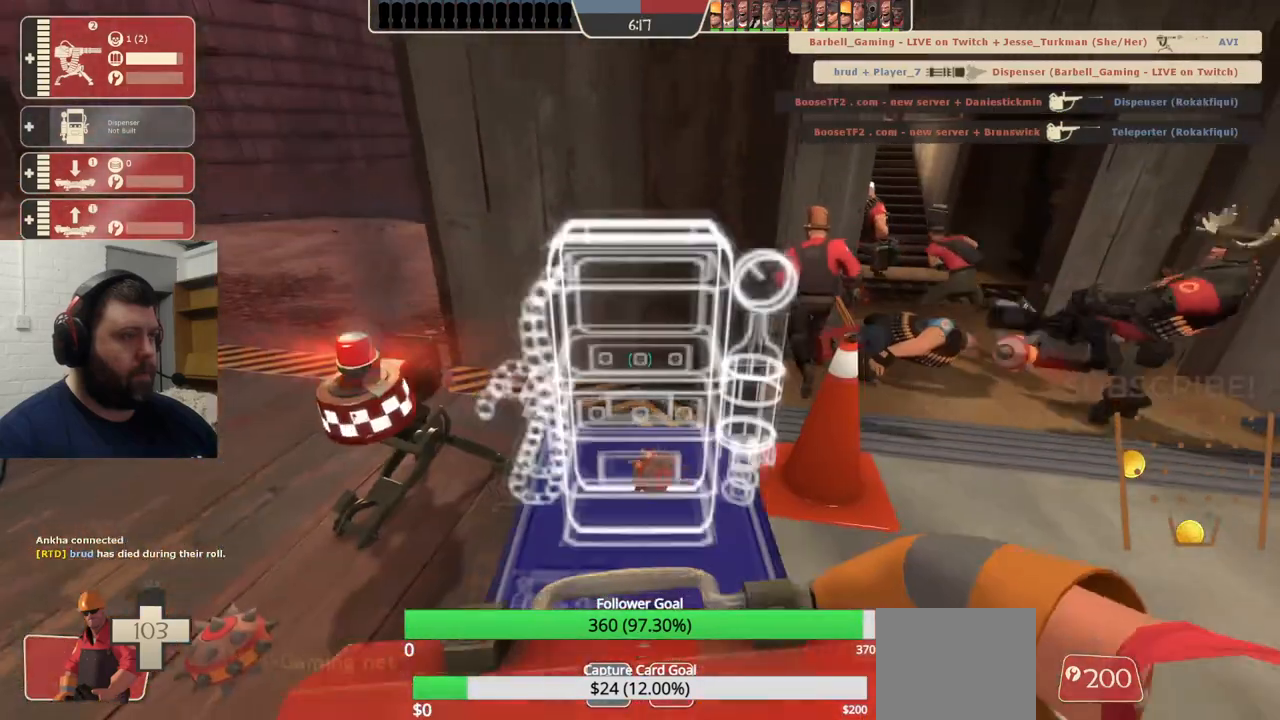
{"dt_ms": 500, "buttons": [], "left_stick": "center", "right_stick": "center", "events": []}
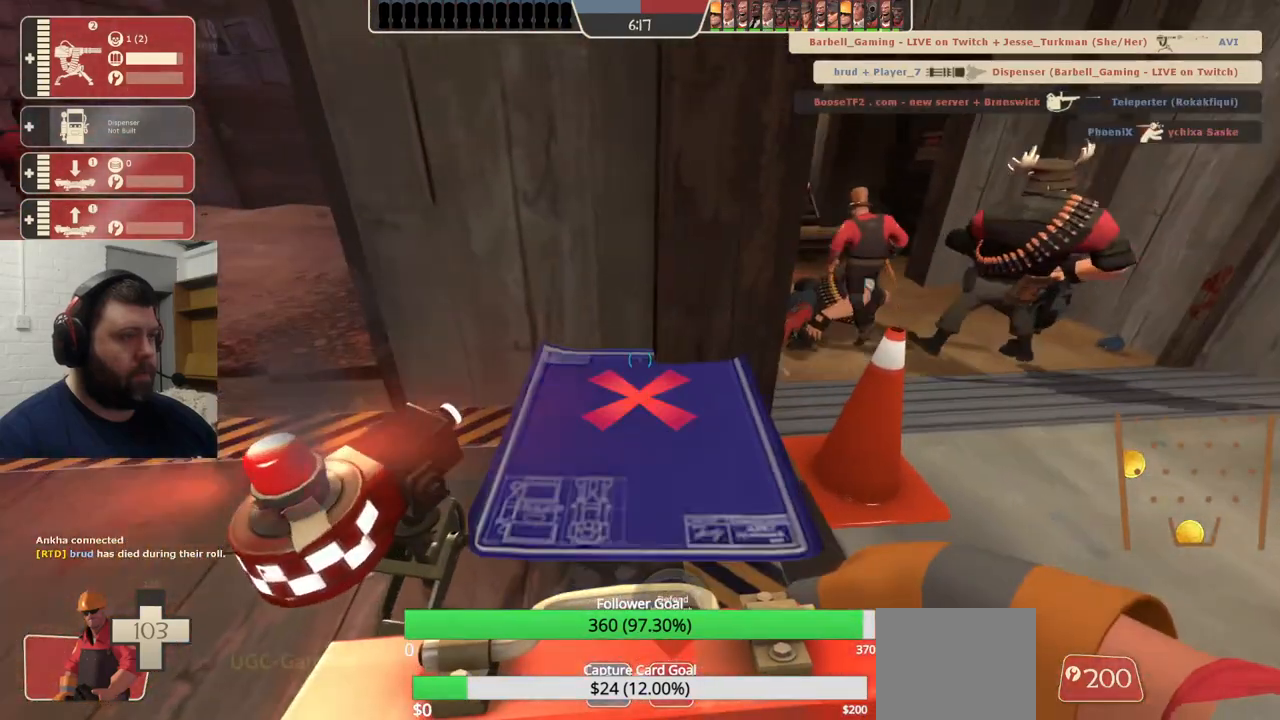
{"dt_ms": 500, "buttons": [], "left_stick": "center", "right_stick": "center", "events": []}
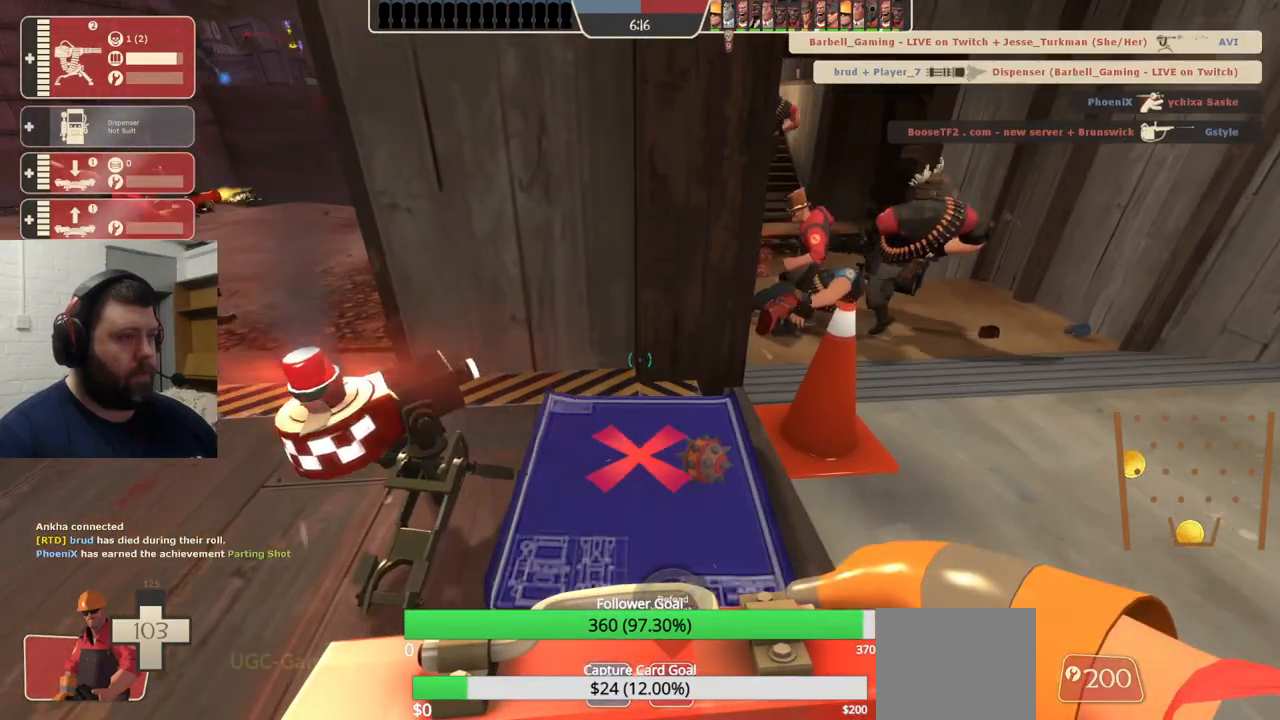
{"dt_ms": 500, "buttons": [], "left_stick": "center", "right_stick": "center", "events": []}
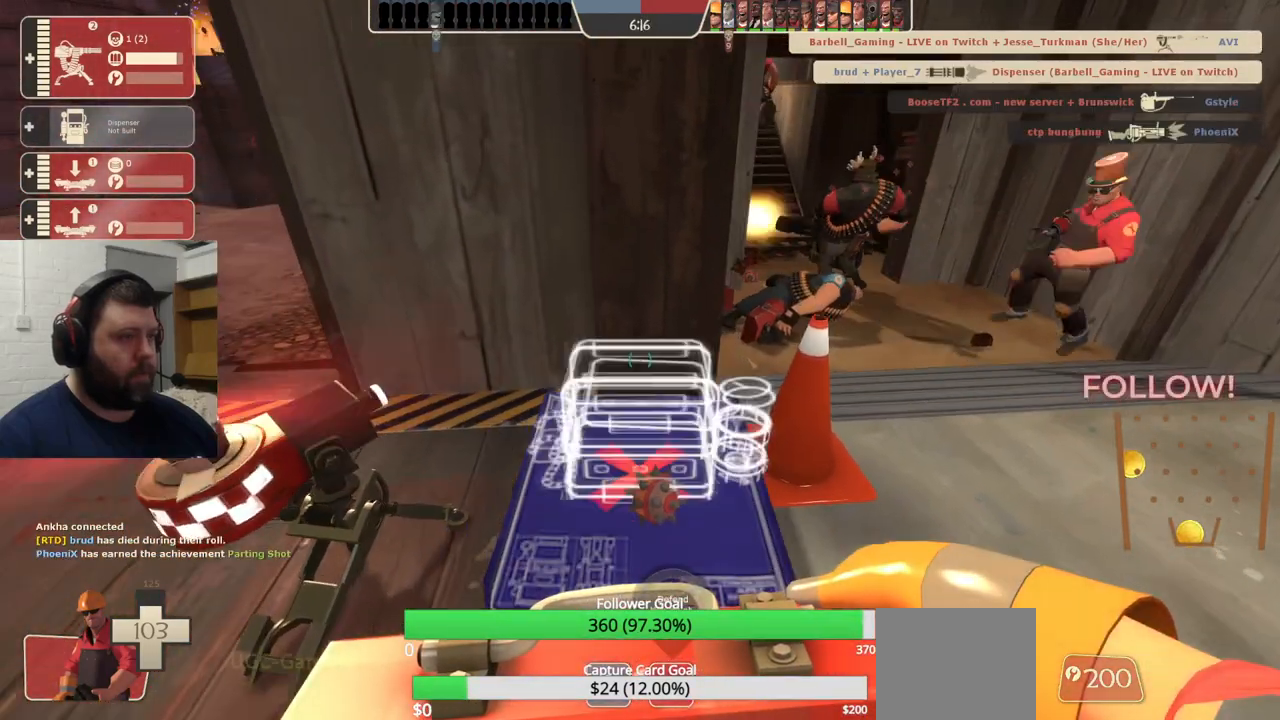
{"dt_ms": 500, "buttons": ["R1", "R2"], "left_stick": "center", "right_stick": "center", "events": [[283, "R2", "down"], [300, "R1", "down"]]}
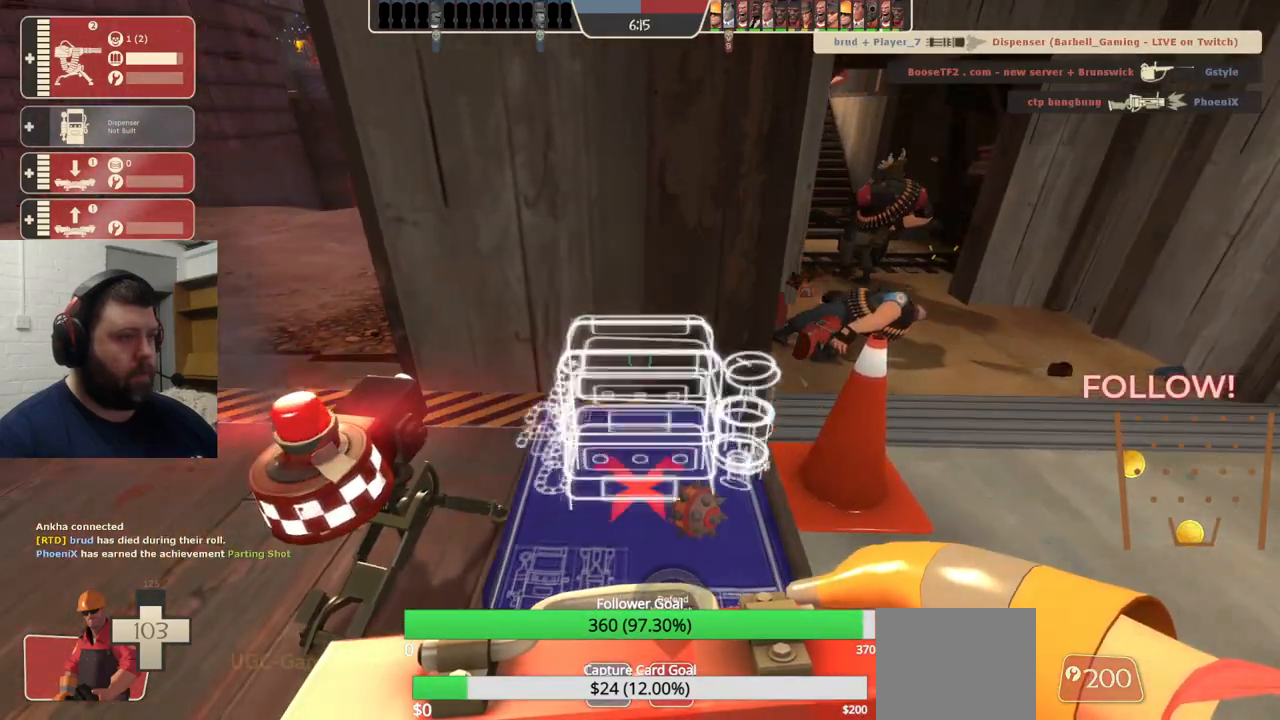
{"dt_ms": 500, "buttons": ["R1", "R2"], "left_stick": "center", "right_stick": "center", "events": []}
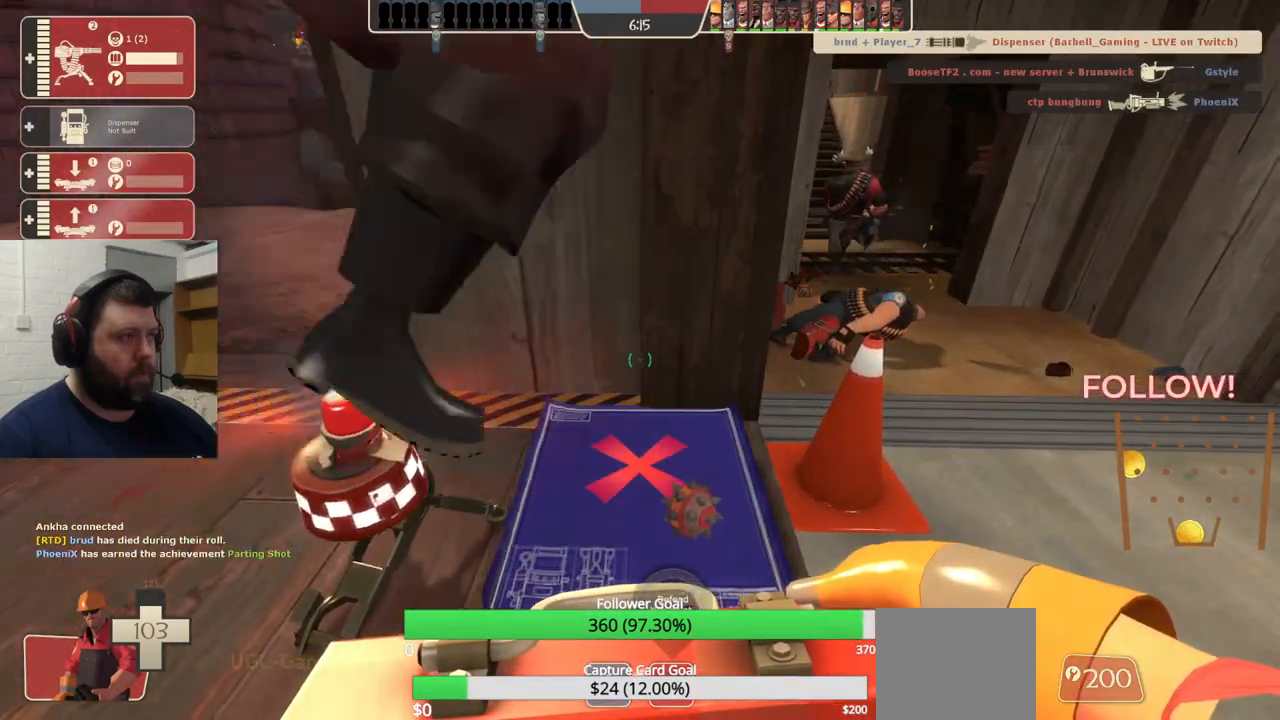
{"dt_ms": 500, "buttons": [], "left_stick": "center", "right_stick": "center", "events": [[83, "R1", "up"], [317, "R1", "down"], [467, "R1", "up"], [483, "R2", "up"]]}
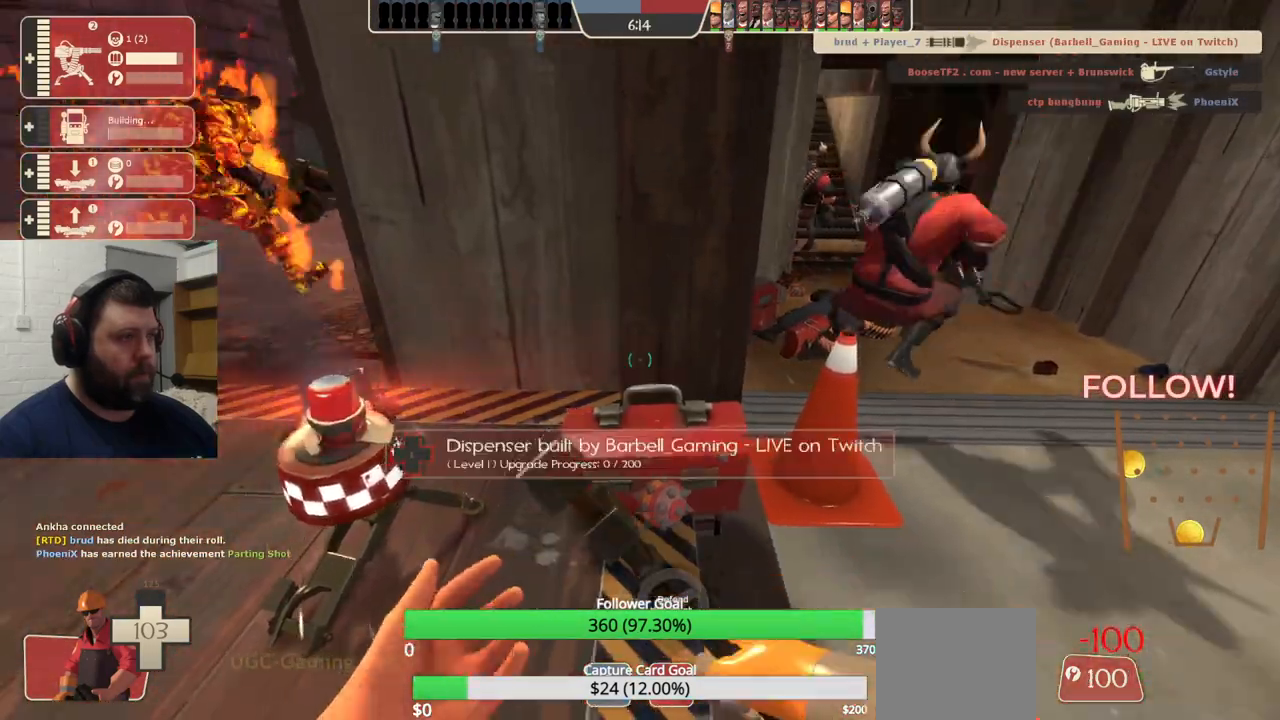
{"dt_ms": 1000, "buttons": ["R1", "R2"], "left_stick": "center", "right_stick": "center"}
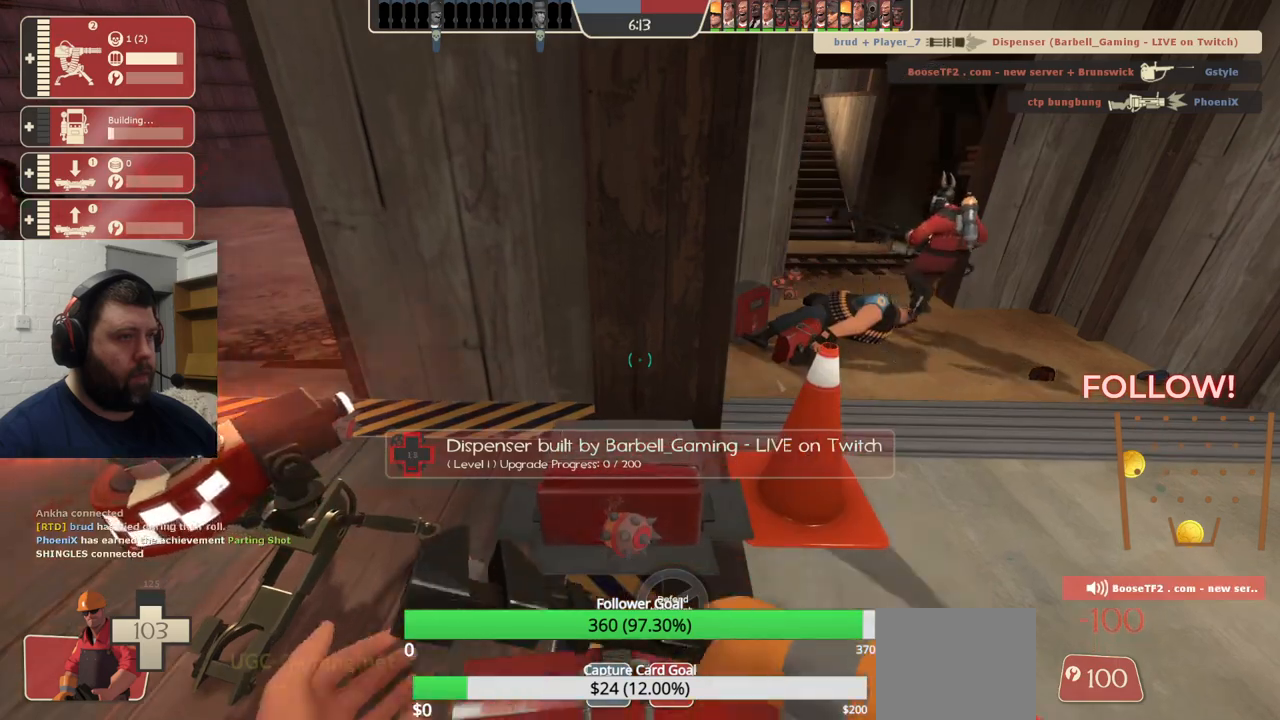
{"dt_ms": 500, "buttons": ["R1", "R2"], "left_stick": "center", "right_stick": "center", "events": []}
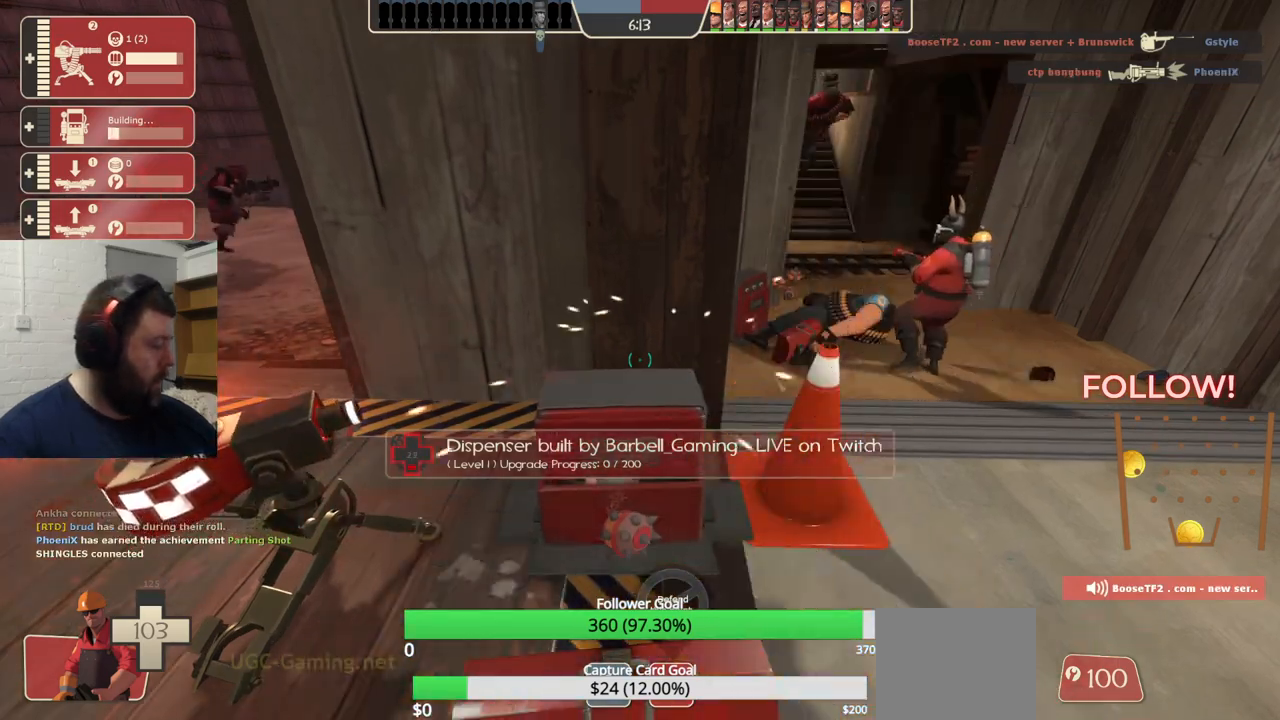
{"dt_ms": 500, "buttons": ["R1", "R2"], "left_stick": "center", "right_stick": "center", "events": []}
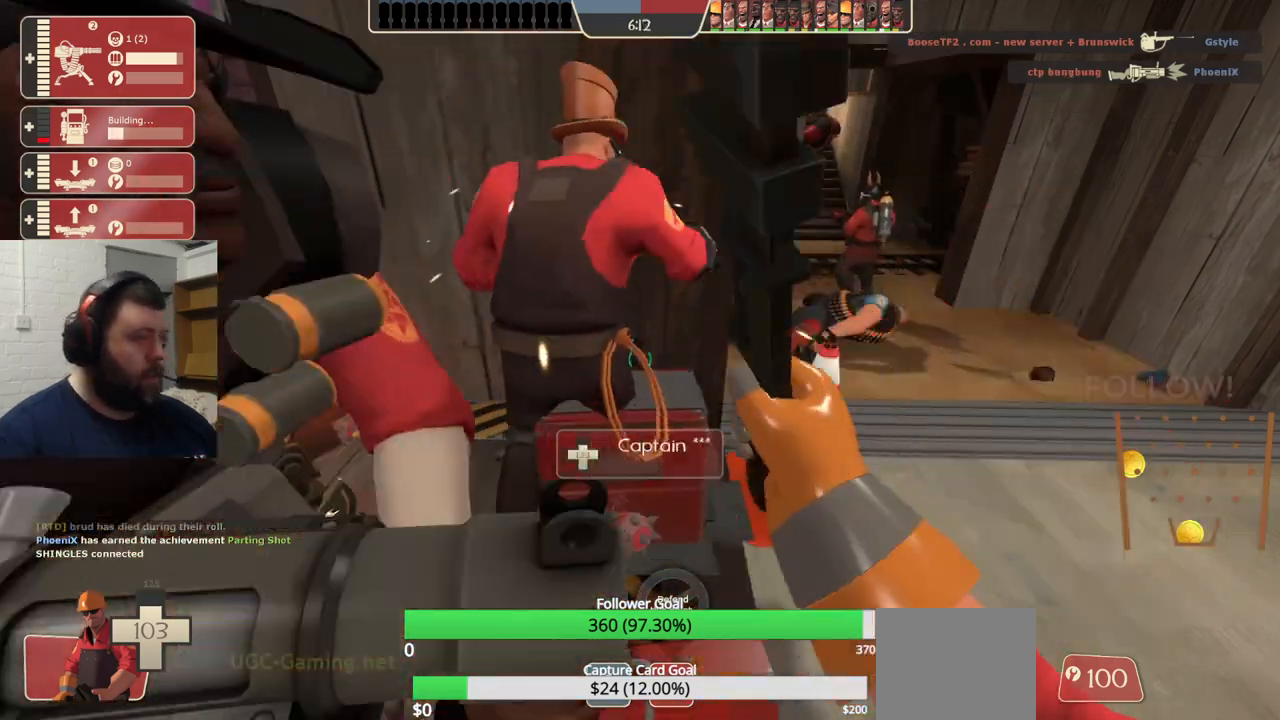
{"dt_ms": 500, "buttons": ["R2"], "left_stick": "center", "right_stick": "center", "events": [[100, "R1", "up"]]}
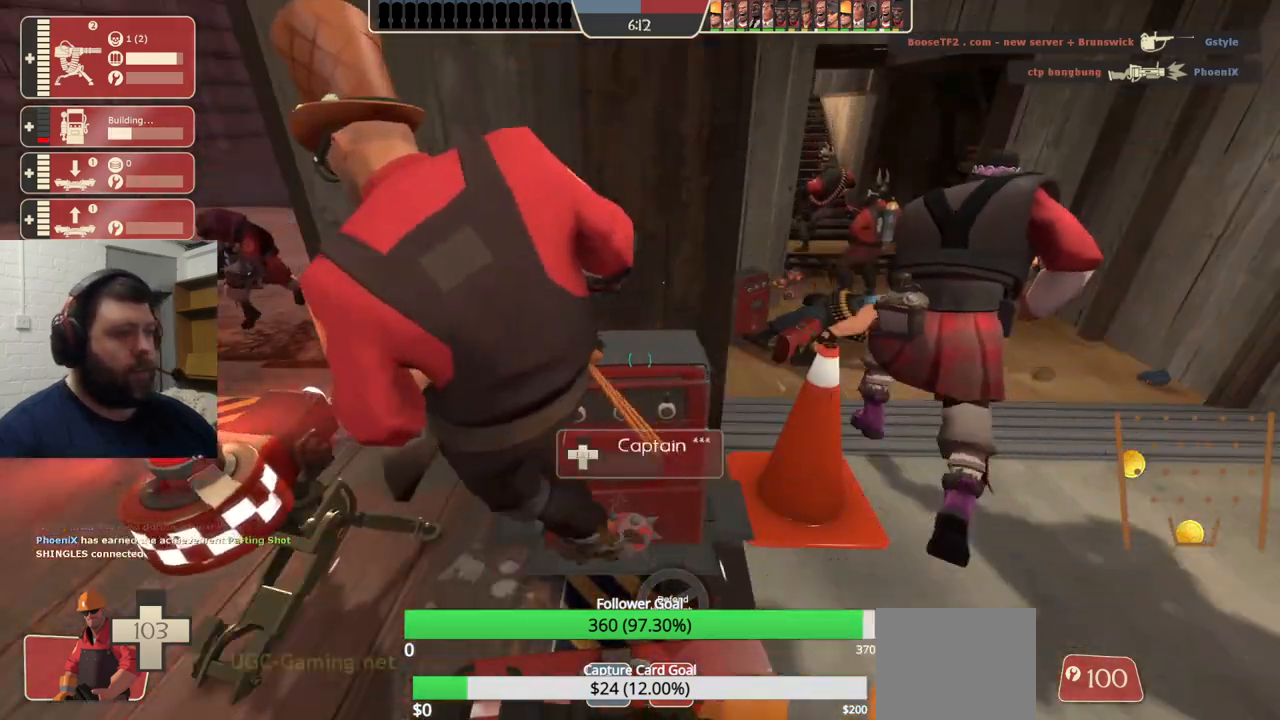
{"dt_ms": 500, "buttons": ["R2"], "left_stick": "center", "right_stick": "center"}
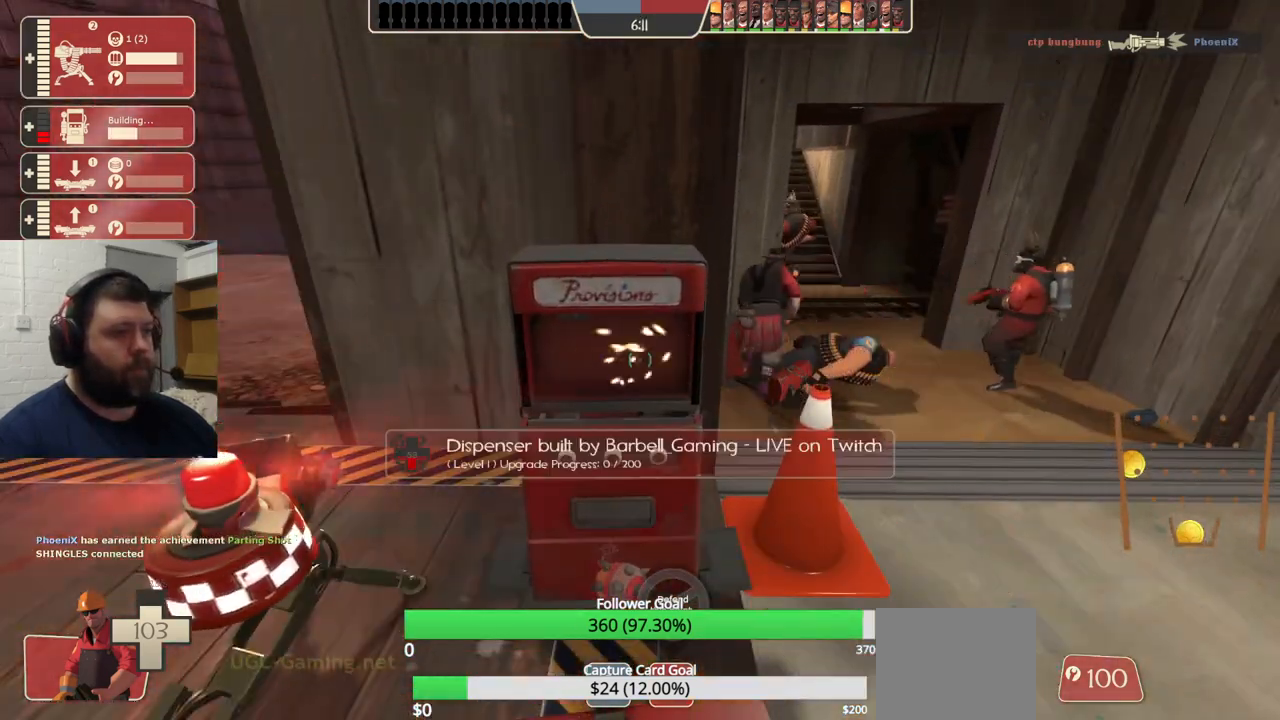
{"dt_ms": 500, "buttons": ["R1", "R2"], "left_stick": "center", "right_stick": "center"}
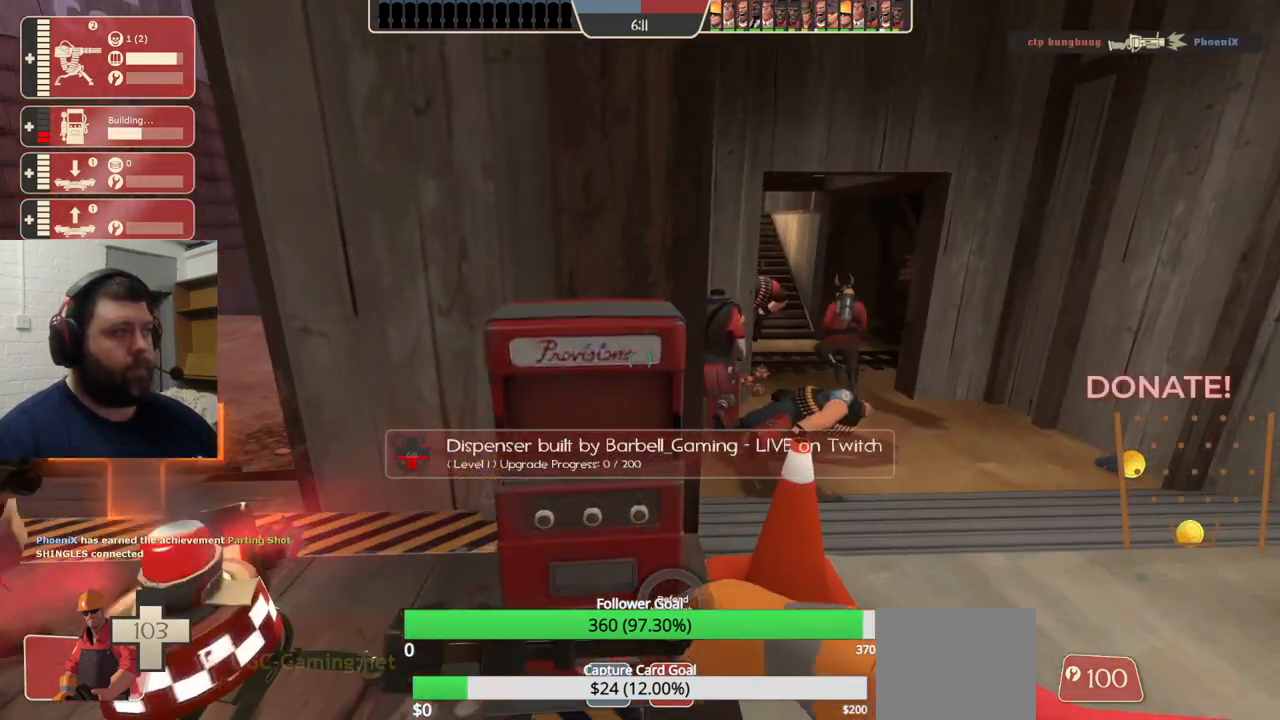
{"dt_ms": 500, "buttons": ["R2"], "left_stick": "center", "right_stick": "center", "events": [[367, "R1", "up"]]}
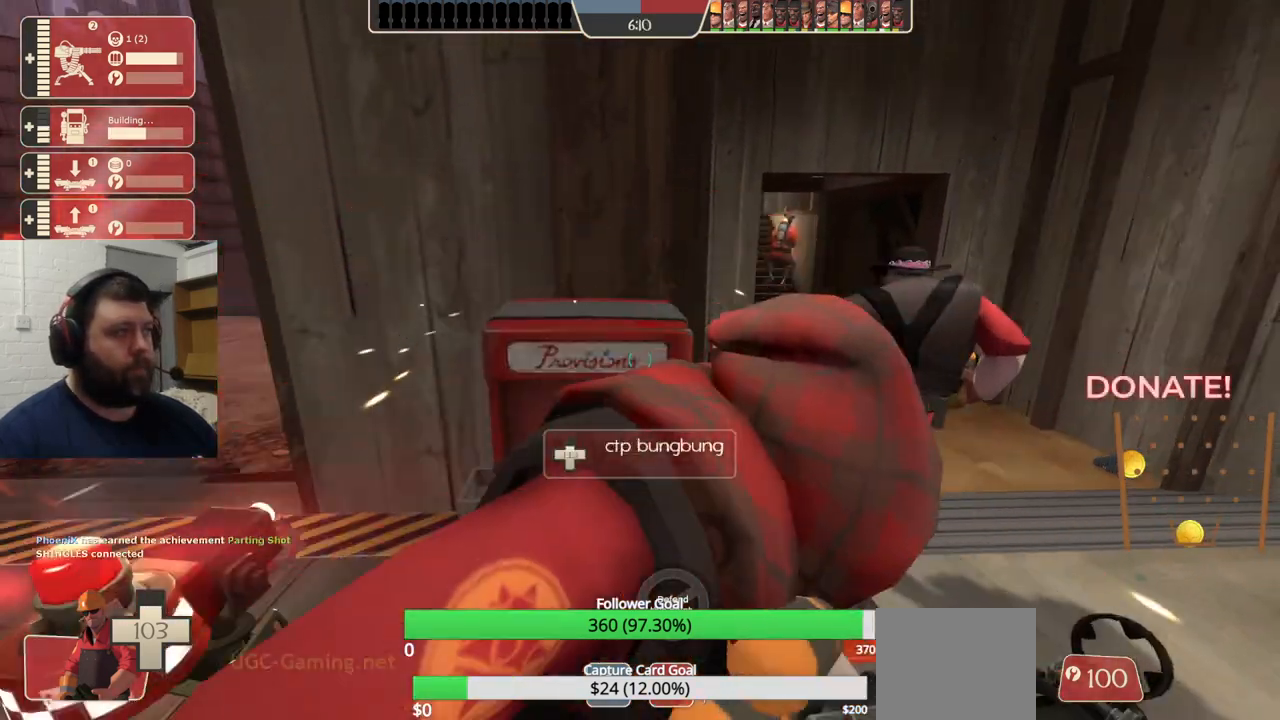
{"dt_ms": 500, "buttons": ["R2"], "left_stick": "center", "right_stick": "center", "events": [[133, "R1", "down"], [267, "R1", "up"], [333, "R1", "down"], [417, "R1", "up"]]}
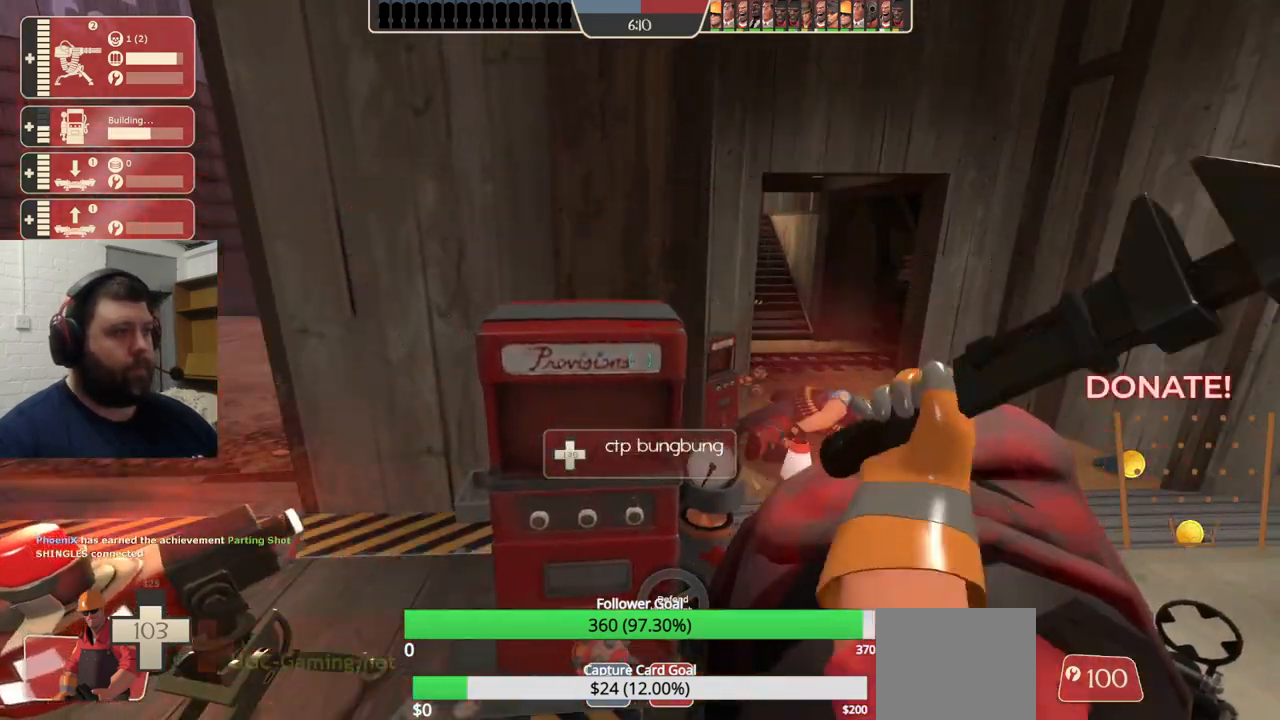
{"dt_ms": 500, "buttons": ["R2"], "left_stick": "center", "right_stick": "center", "events": []}
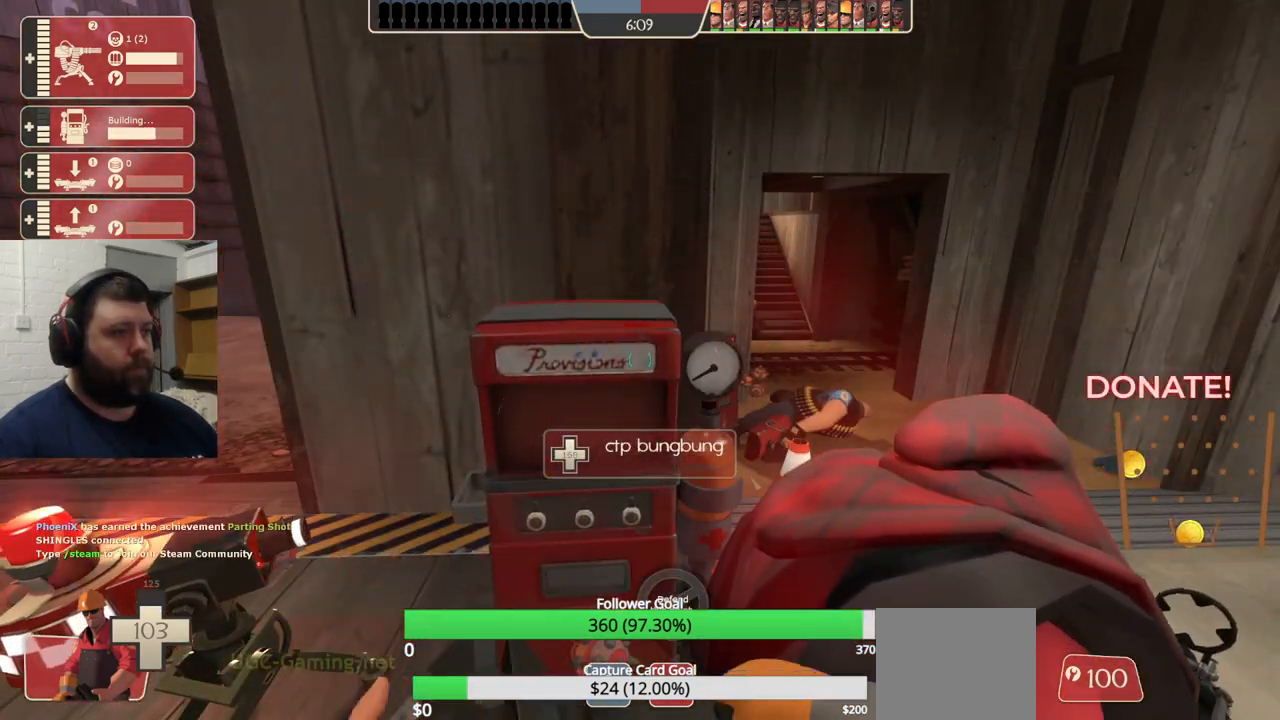
{"dt_ms": 500, "buttons": ["R2"], "left_stick": "center", "right_stick": "center", "events": [[150, "R1", "down"], [200, "R1", "up"]]}